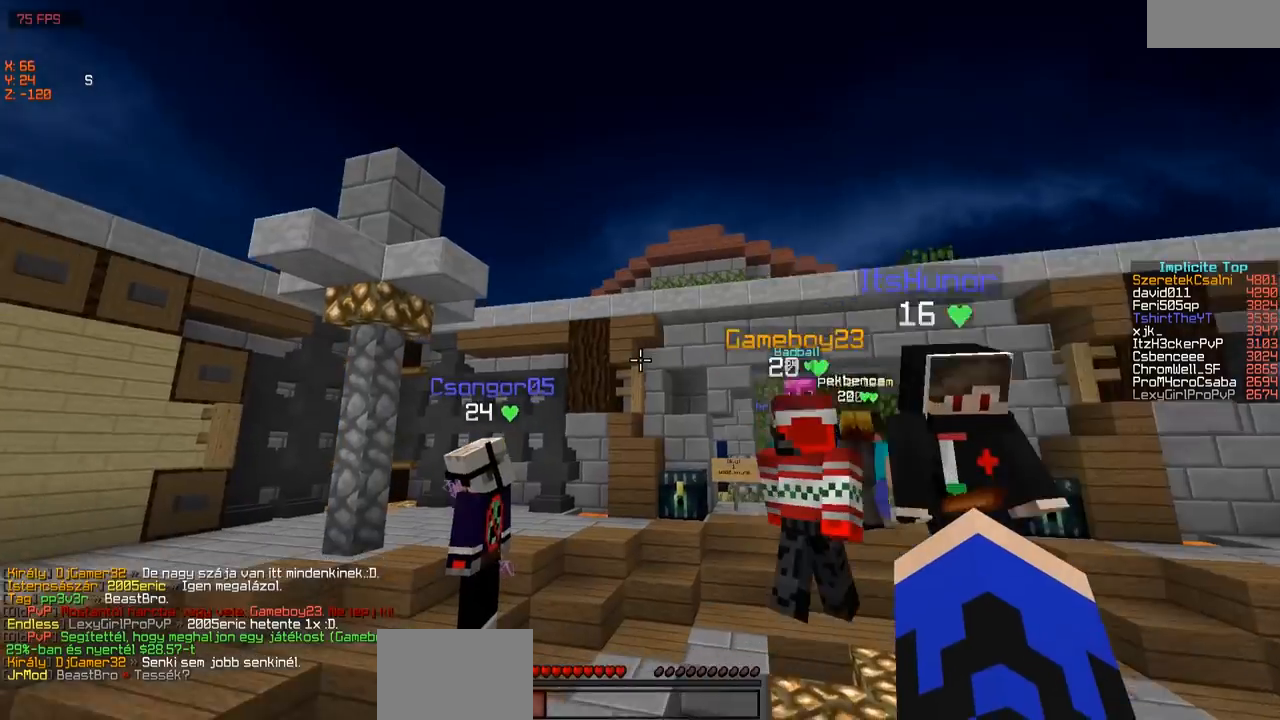
Gameplay with keyboard; each line is a JSON object with the keys held at the frame after it. "events" lists presses ("down") and releases ("up") of "a", "d", "s" and "w" between this image and that frame as [ms after this image, input, new state], when the widget could be followed in between. No other keys are recorded. Mouse input is not recorded.
{"keys": ["w"], "events": [[350, "a", "down"], [450, "a", "up"]]}
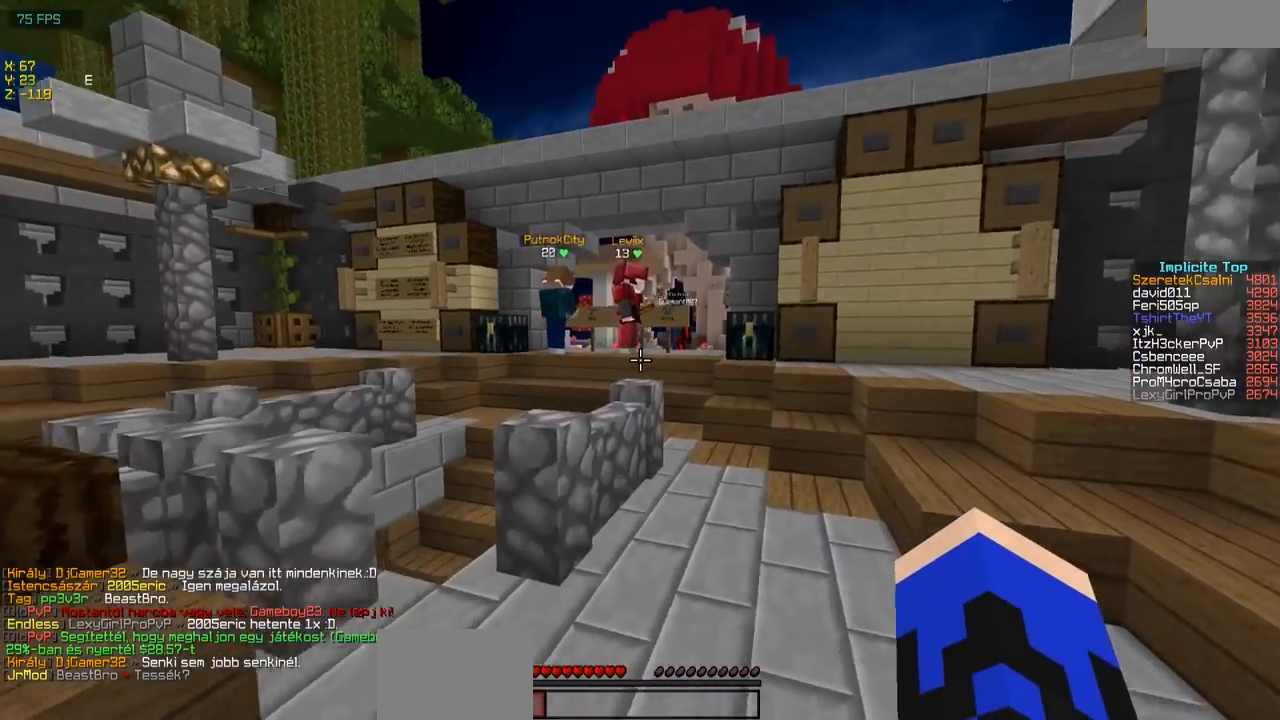
{"keys": ["d", "w"], "events": [[183, "d", "down"]]}
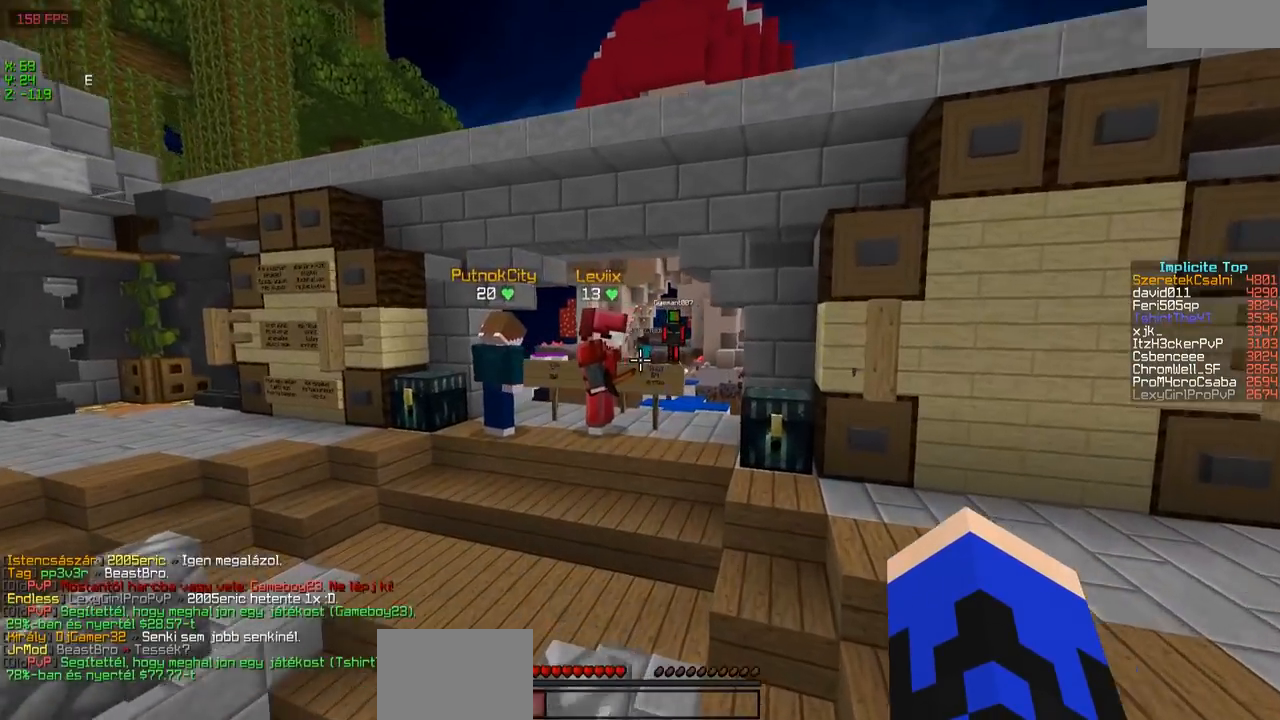
{"keys": ["a", "w"], "events": [[167, "d", "up"], [400, "a", "down"]]}
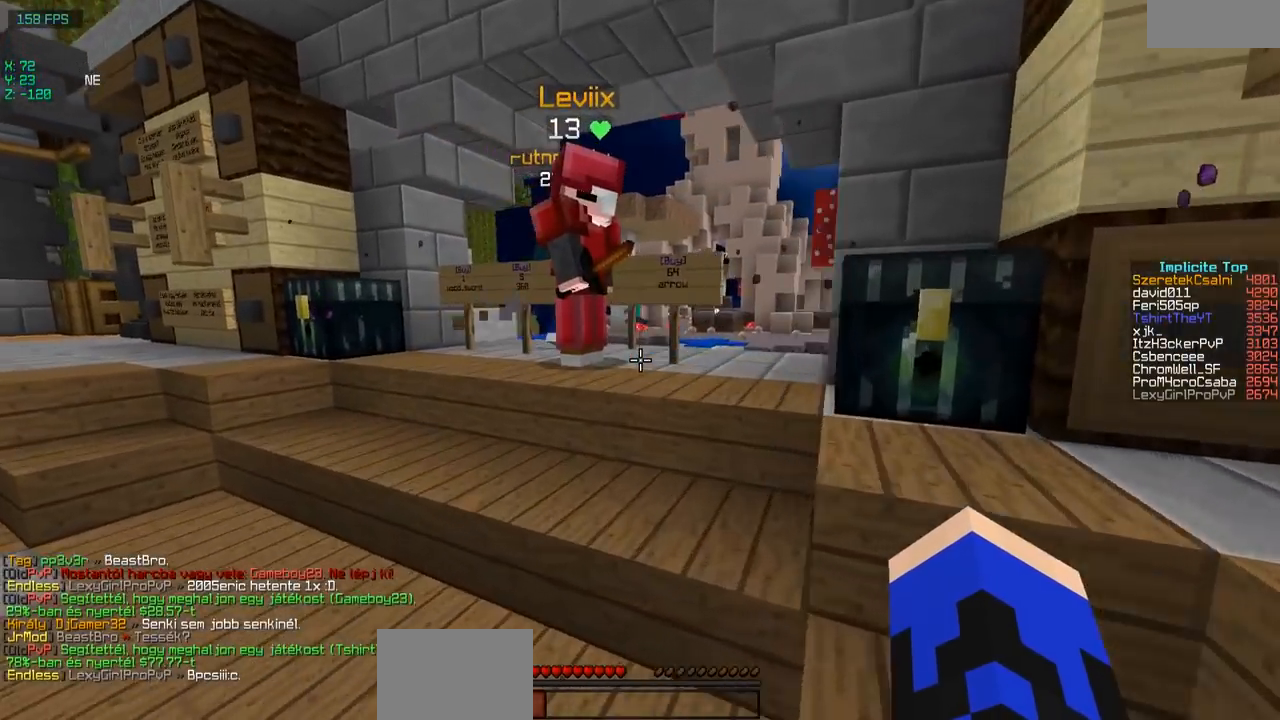
{"keys": ["w"], "events": [[400, "a", "up"]]}
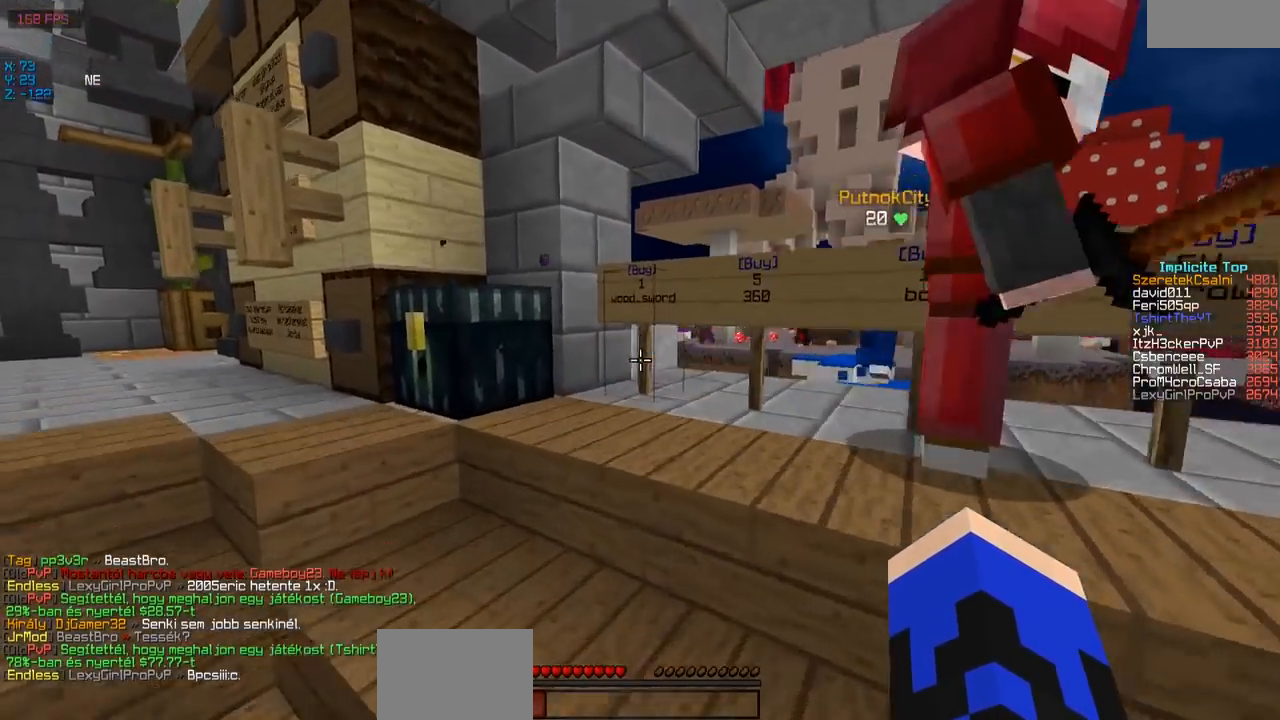
{"keys": ["d", "w"], "events": [[400, "d", "down"]]}
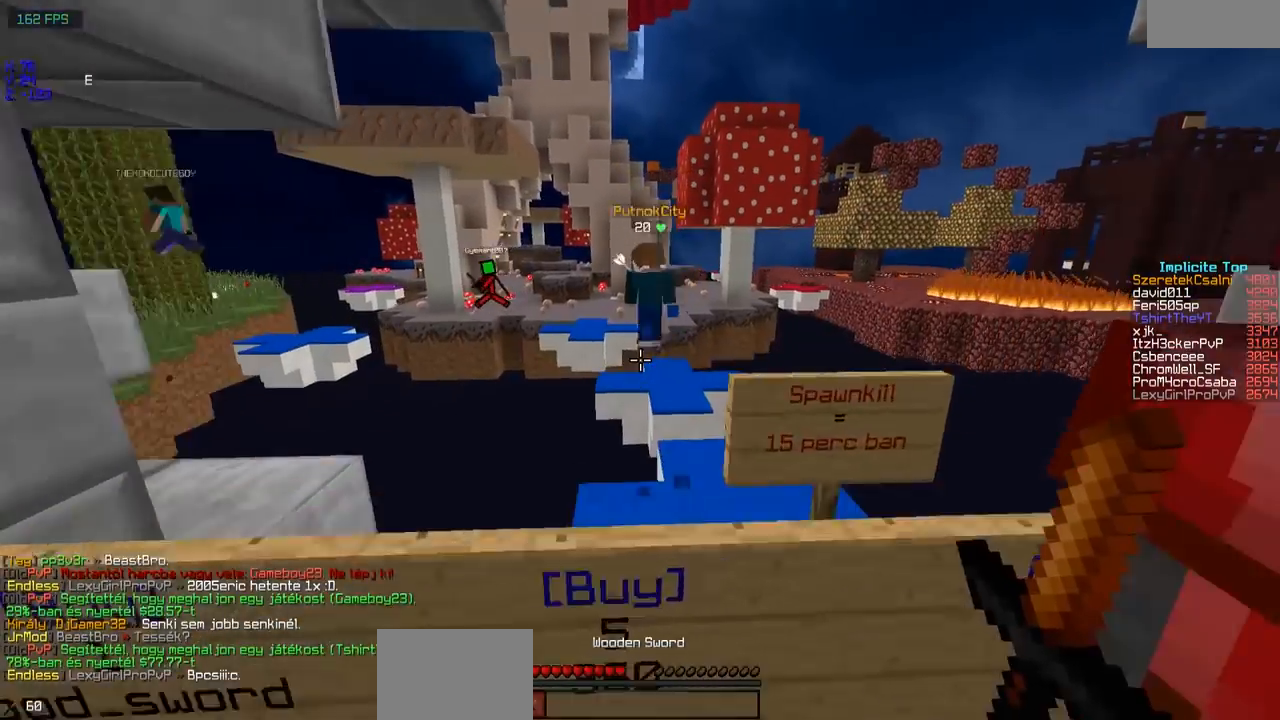
{"keys": ["d", "w"], "events": [[50, "d", "up"], [350, "d", "down"]]}
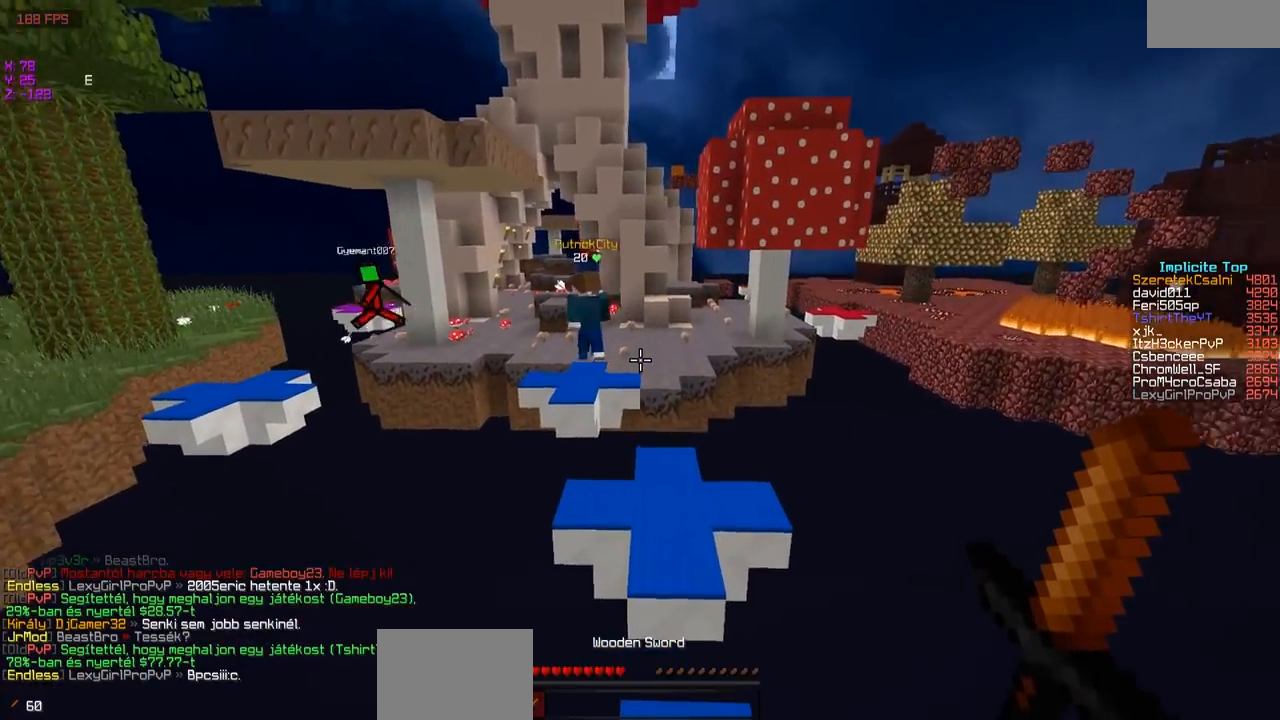
{"keys": ["w"], "events": [[50, "d", "up"]]}
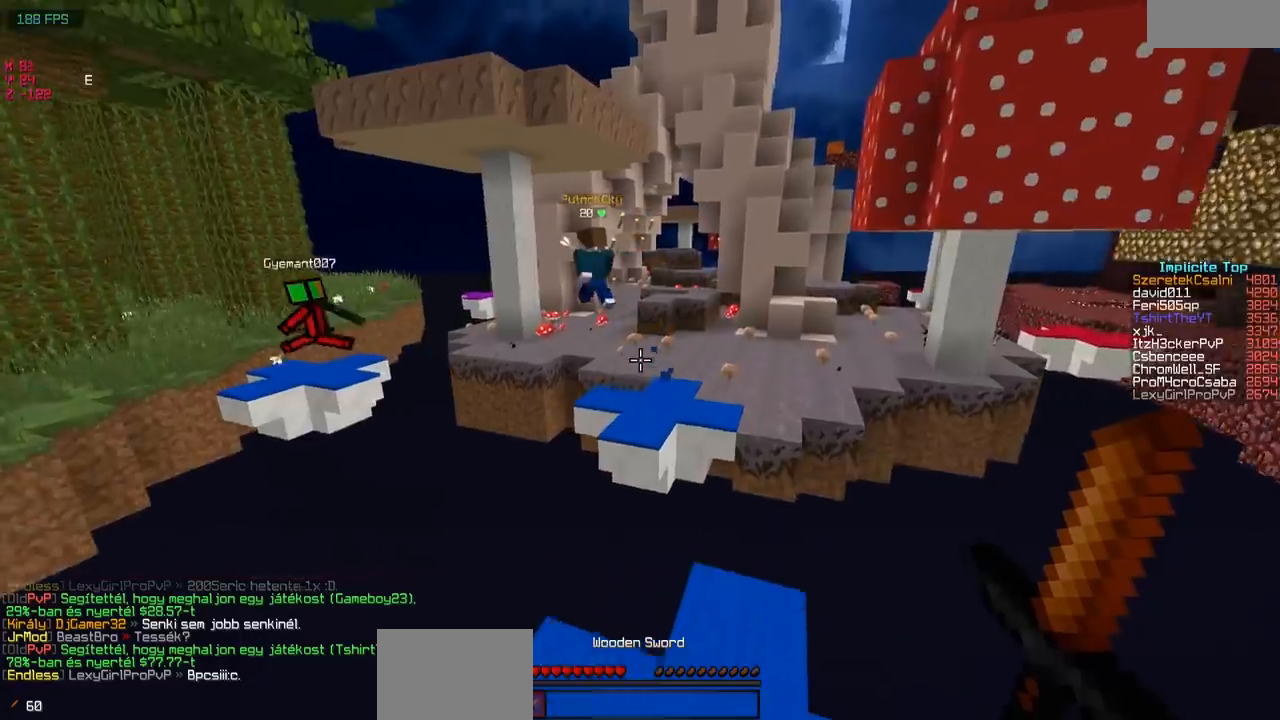
{"keys": ["w"], "events": []}
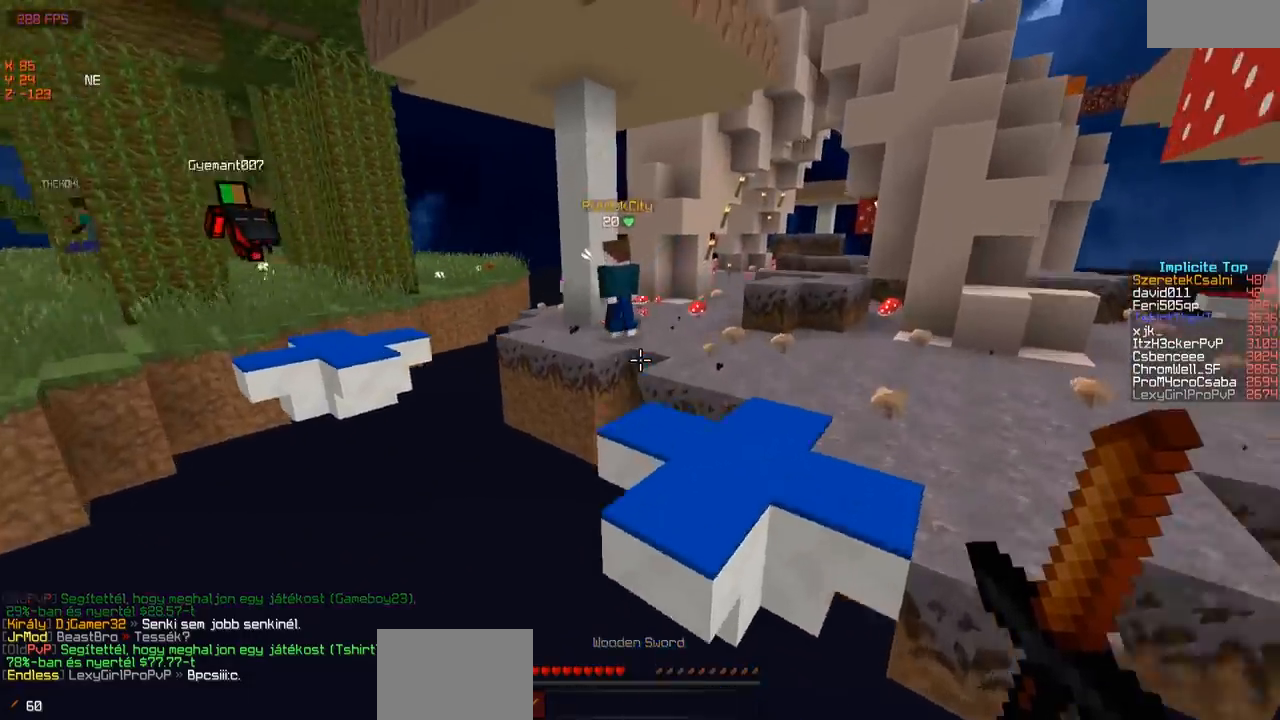
{"keys": ["w"], "events": []}
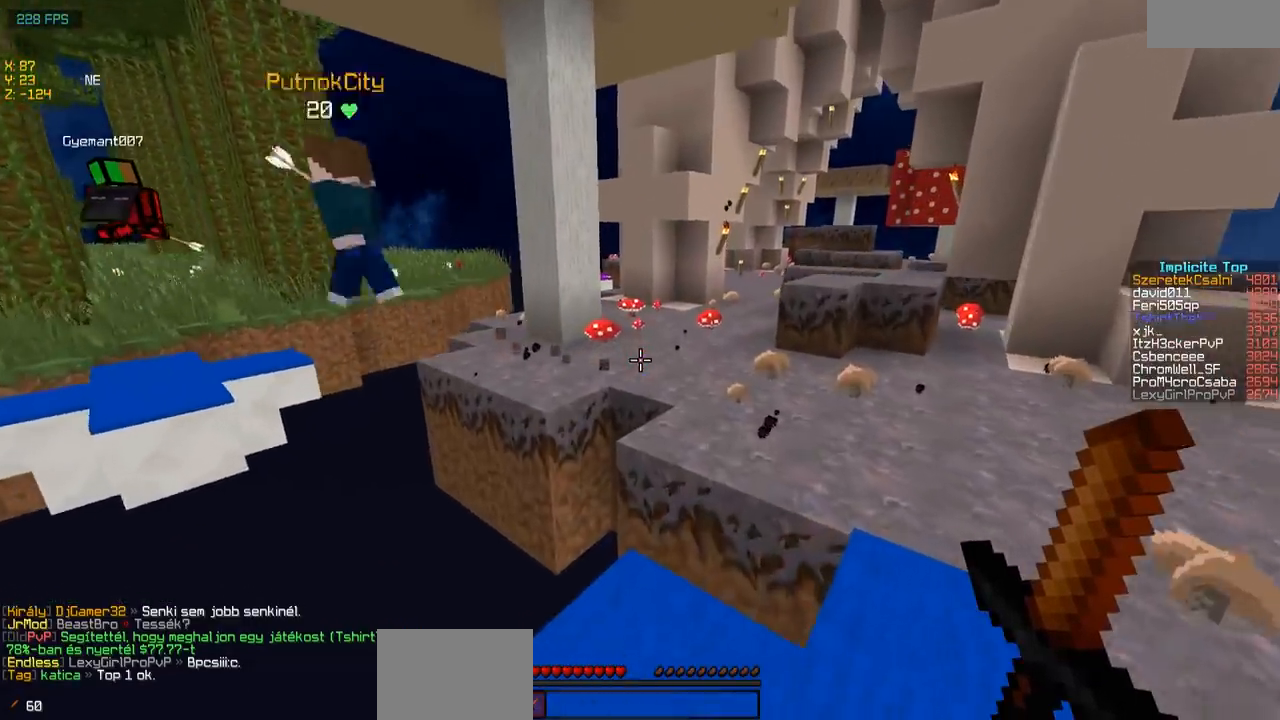
{"keys": ["w"], "events": [[50, "d", "down"], [200, "d", "up"]]}
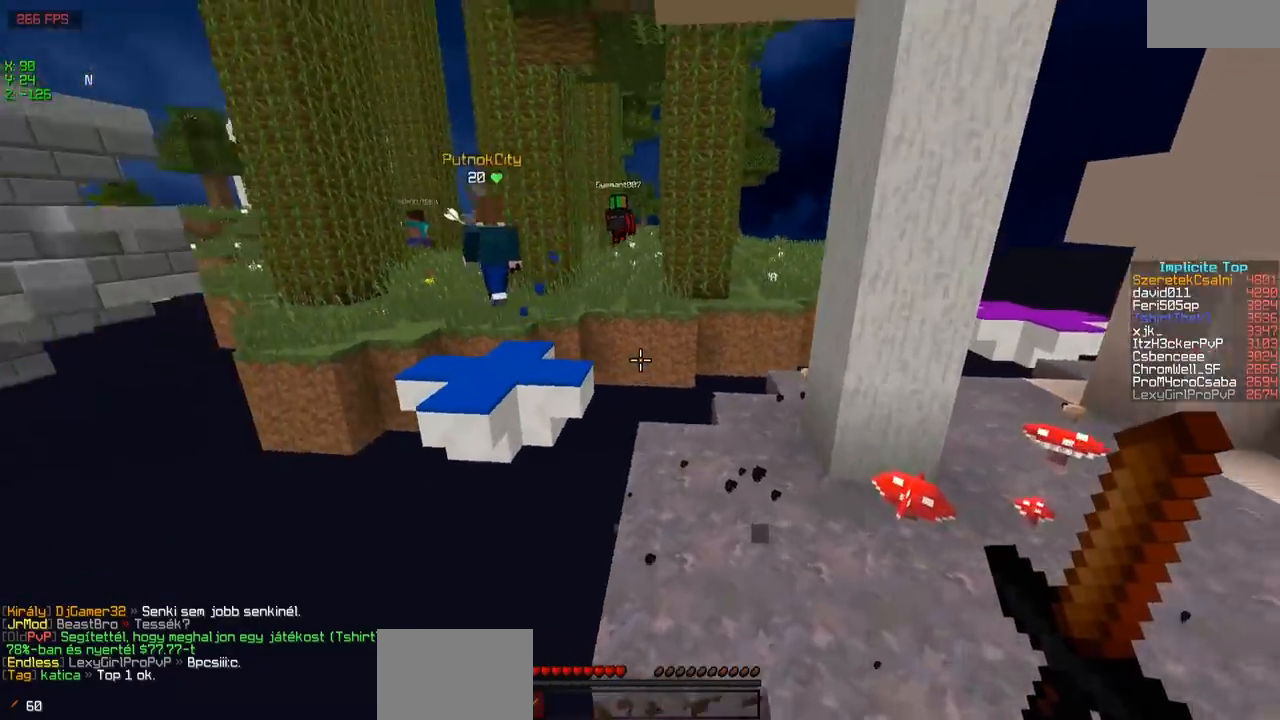
{"keys": ["a", "w"], "events": [[450, "a", "down"]]}
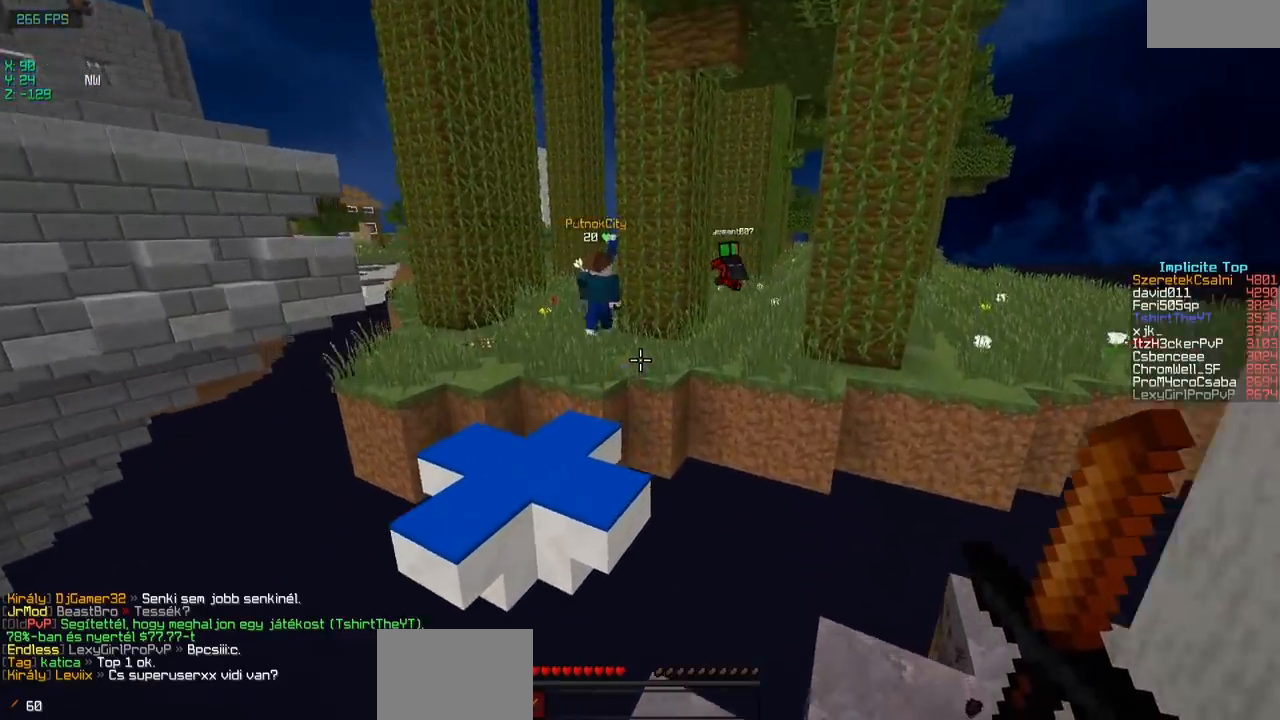
{"keys": ["a", "w"], "events": [[150, "a", "up"], [350, "a", "down"]]}
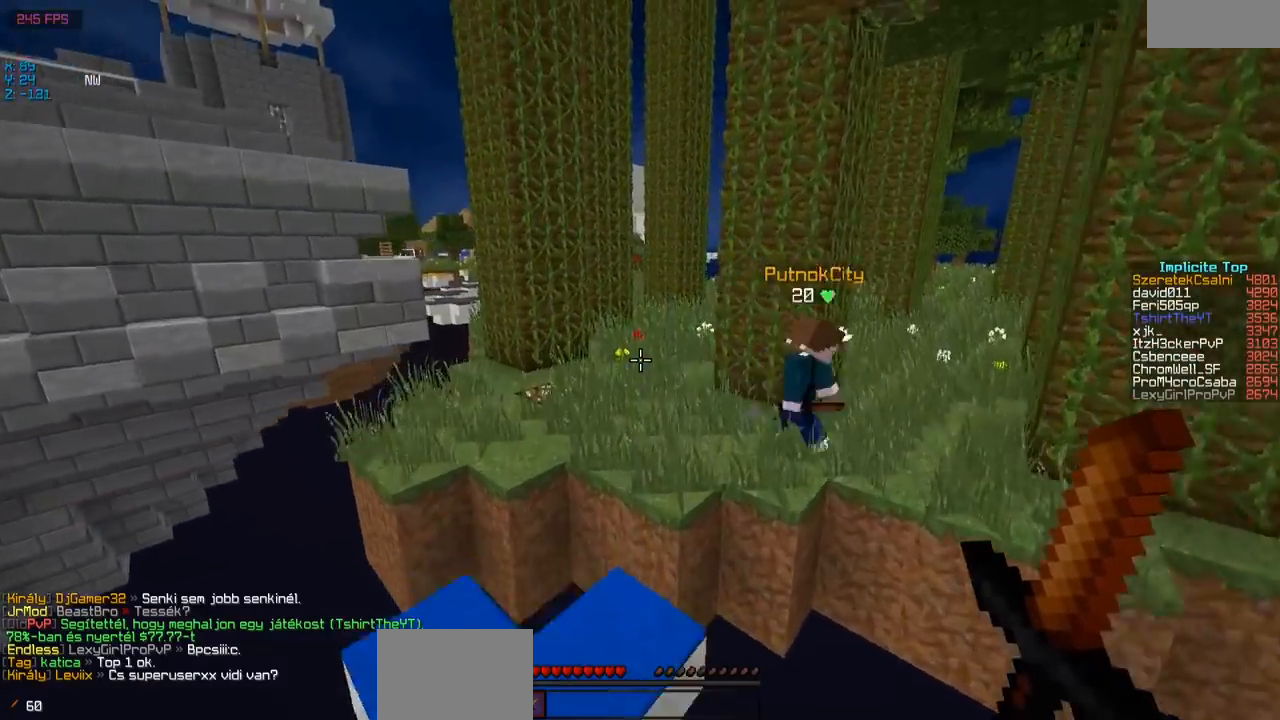
{"keys": ["w"], "events": [[50, "a", "up"], [100, "a", "down"], [250, "a", "up"]]}
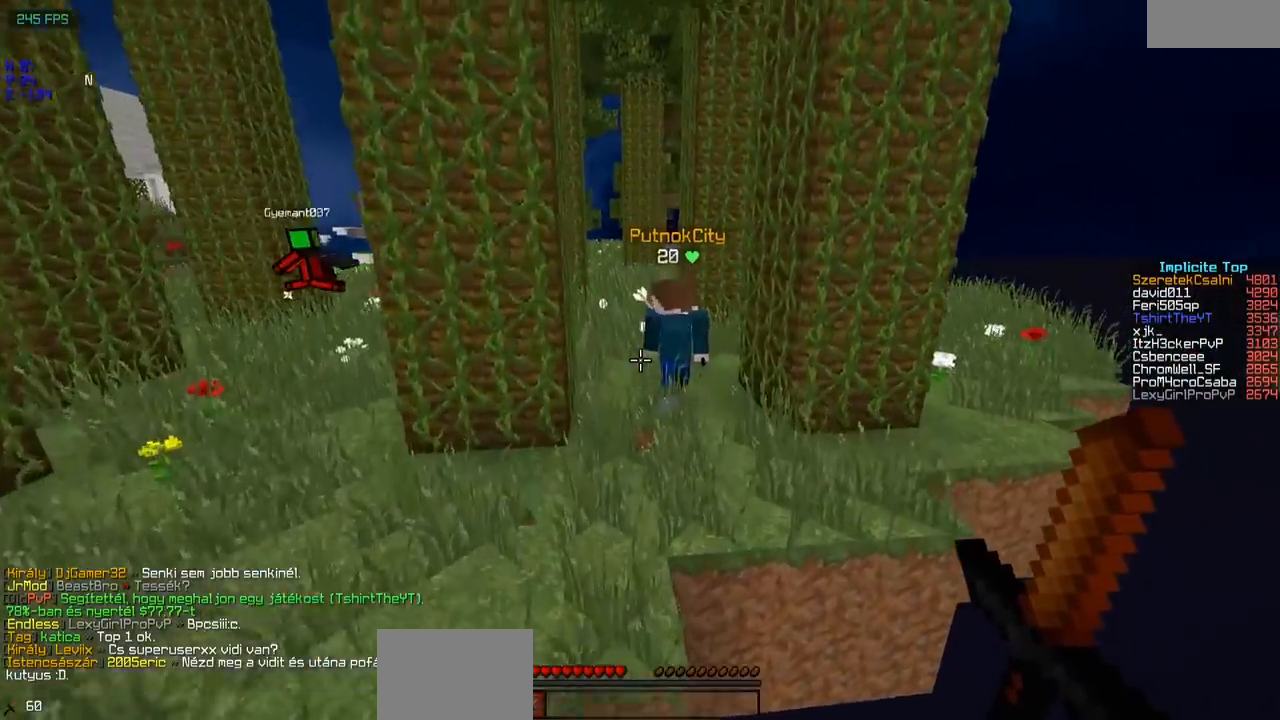
{"keys": ["d", "w"], "events": [[217, "d", "down"]]}
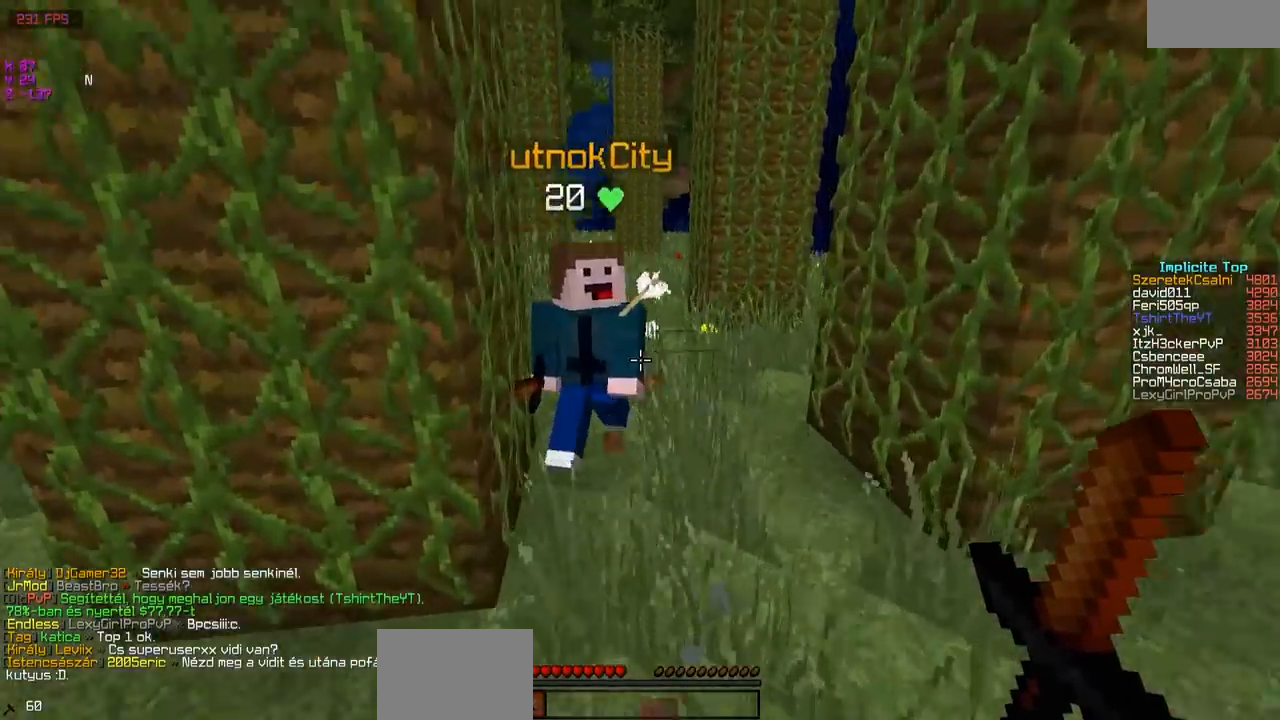
{"keys": ["w"], "events": [[67, "d", "up"]]}
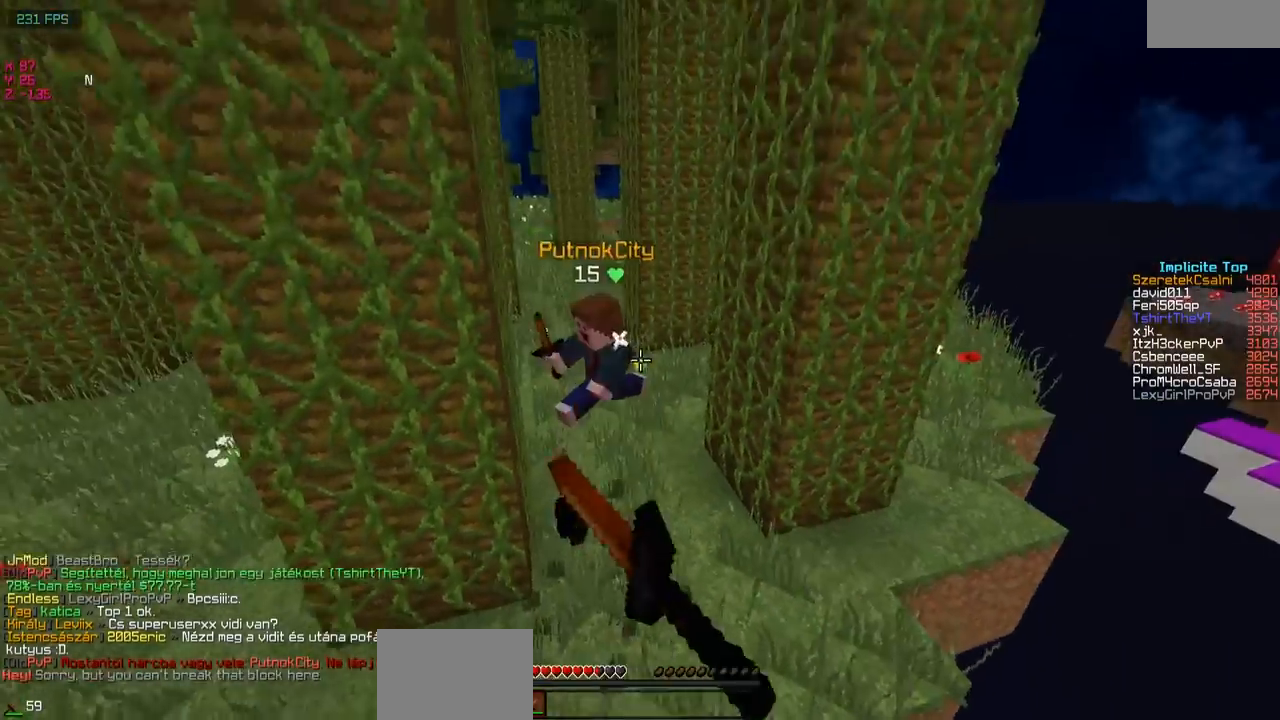
{"keys": ["w"], "events": [[300, "a", "down"], [450, "a", "up"]]}
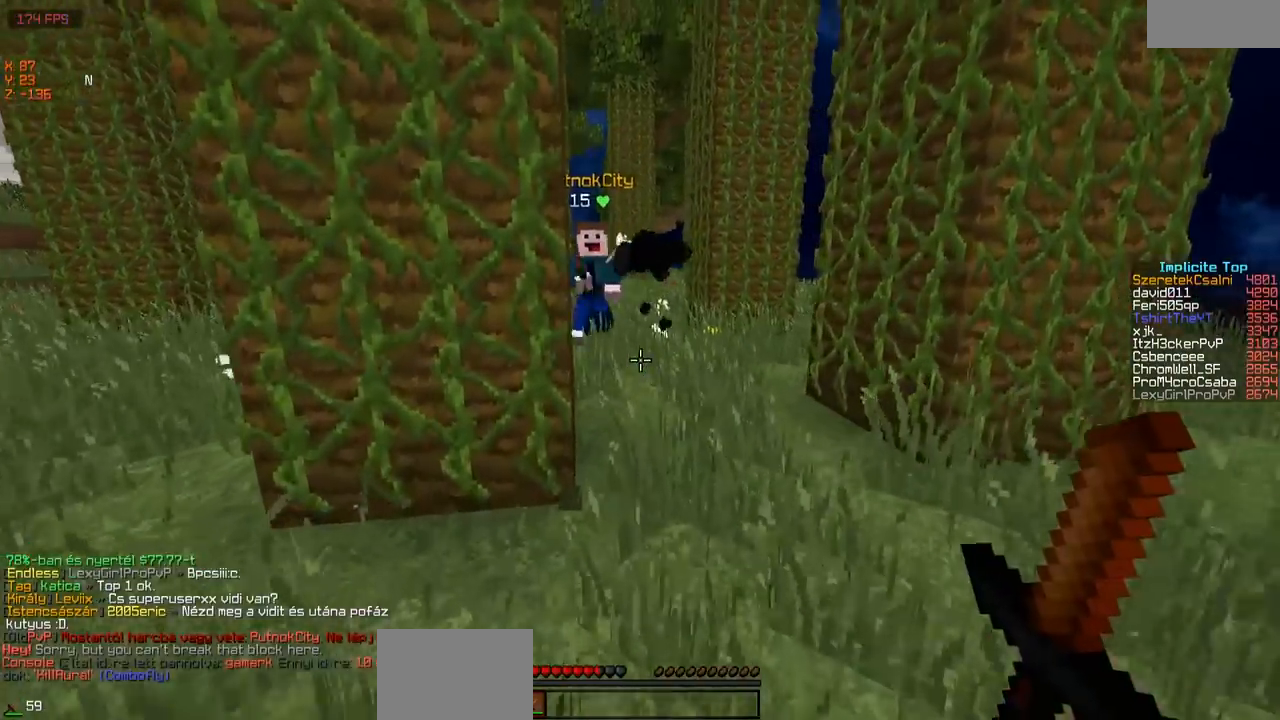
{"keys": ["w"], "events": [[100, "d", "down"], [300, "d", "up"]]}
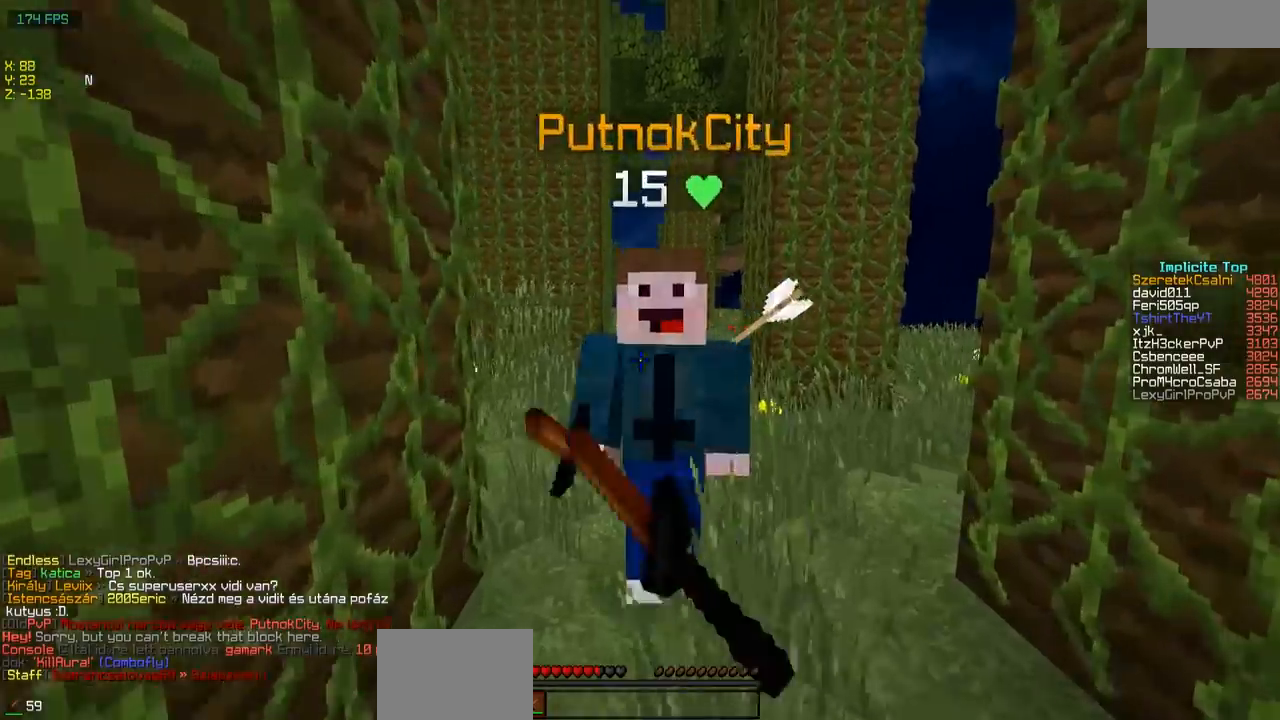
{"keys": ["a", "w"], "events": [[50, "a", "down"], [150, "a", "up"], [500, "a", "down"]]}
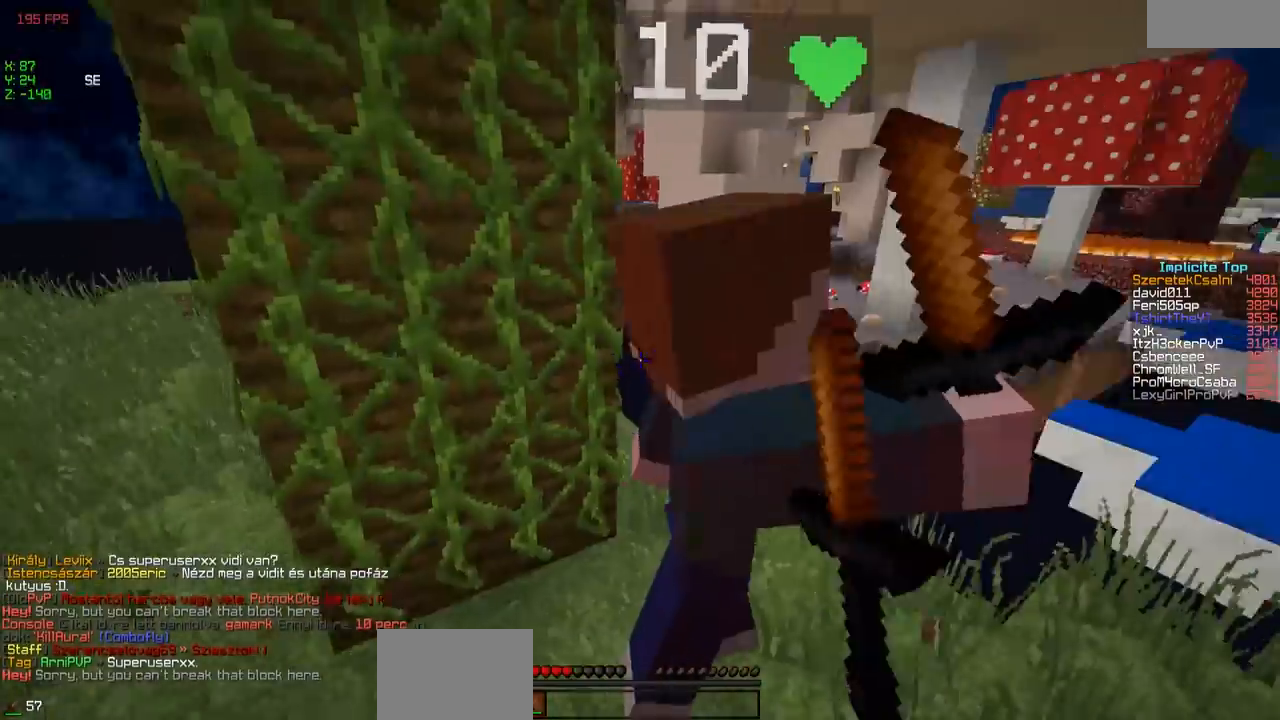
{"keys": ["d", "w"], "events": [[200, "a", "up"], [250, "d", "down"]]}
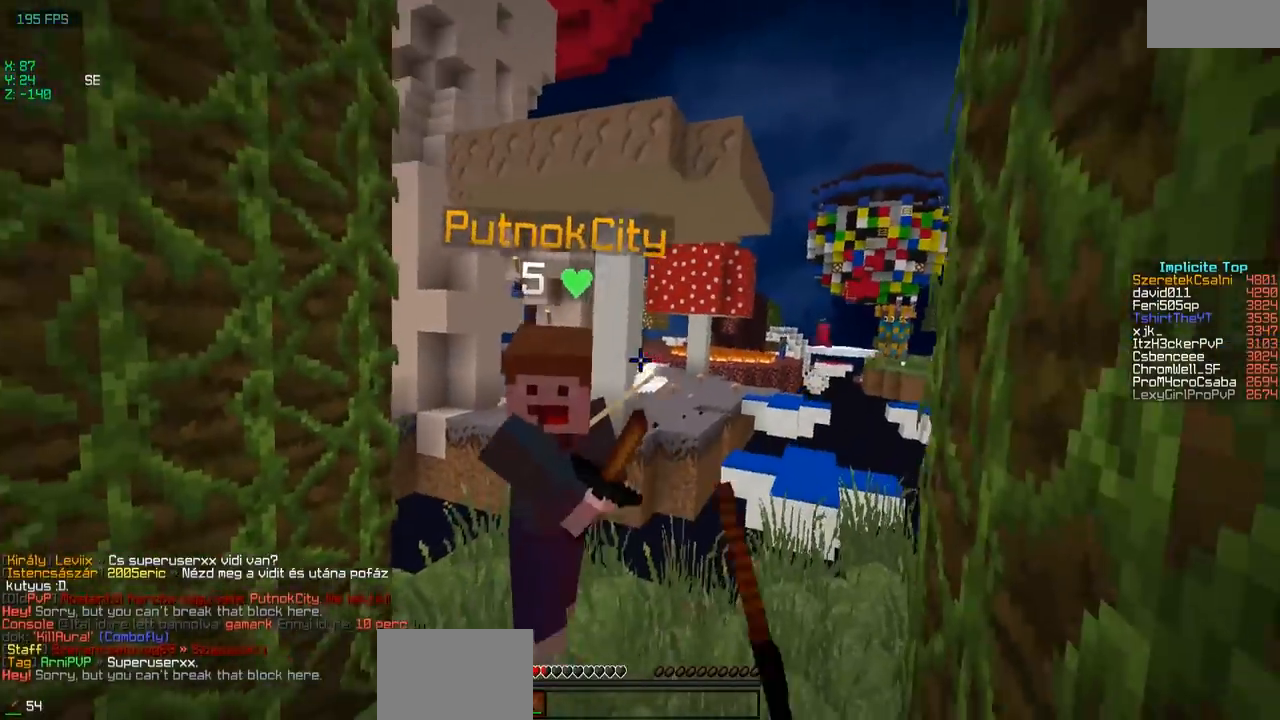
{"keys": ["d", "w"], "events": []}